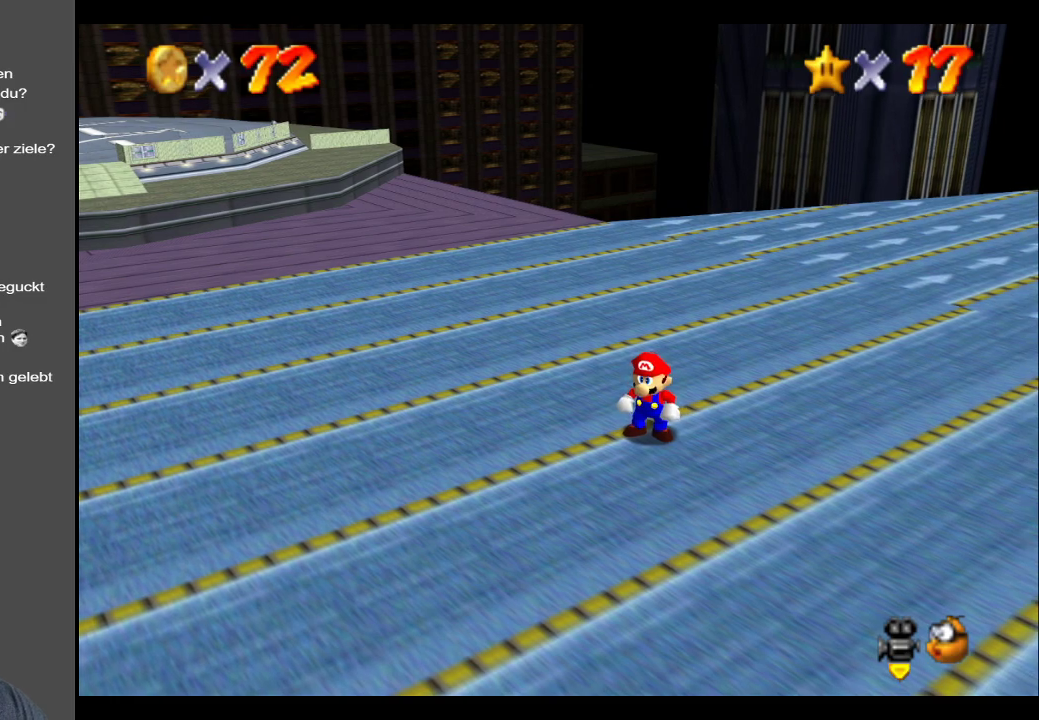
Gameplay with a controller (Xbox layout); each line is a JSON object with the inputs held at the frame after it. "events" lists button and stick changes between this image and that frame as [ms after this image, input, new state], when the widget could be followed in between. Not read: L3 R3.
{"buttons": [], "left_stick": "up", "right_stick": "center", "events": [[483, "left_stick", "up"]]}
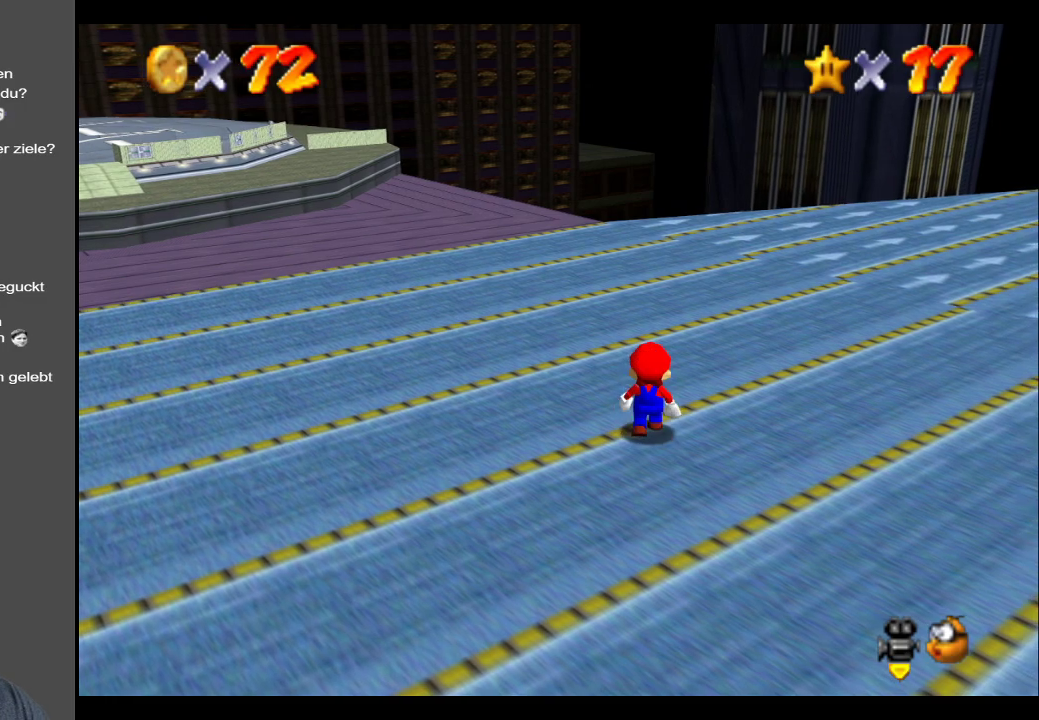
{"buttons": ["Y"], "left_stick": "up", "right_stick": "center", "events": [[350, "Y", "down"]]}
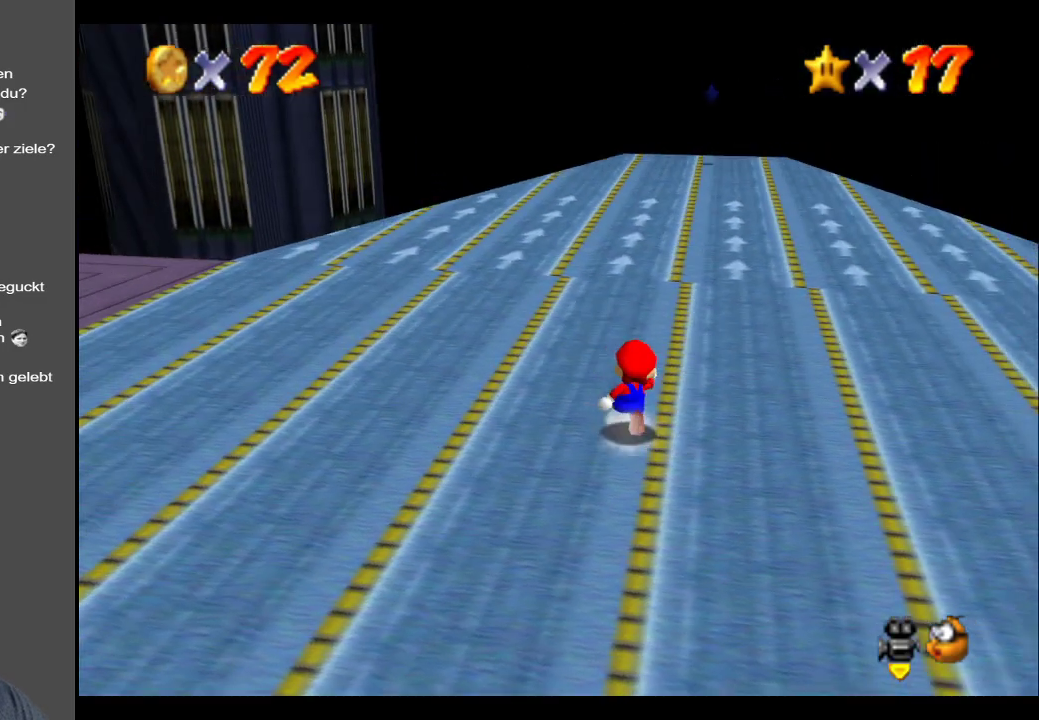
{"buttons": [], "left_stick": "up", "right_stick": "center", "events": [[17, "Y", "up"]]}
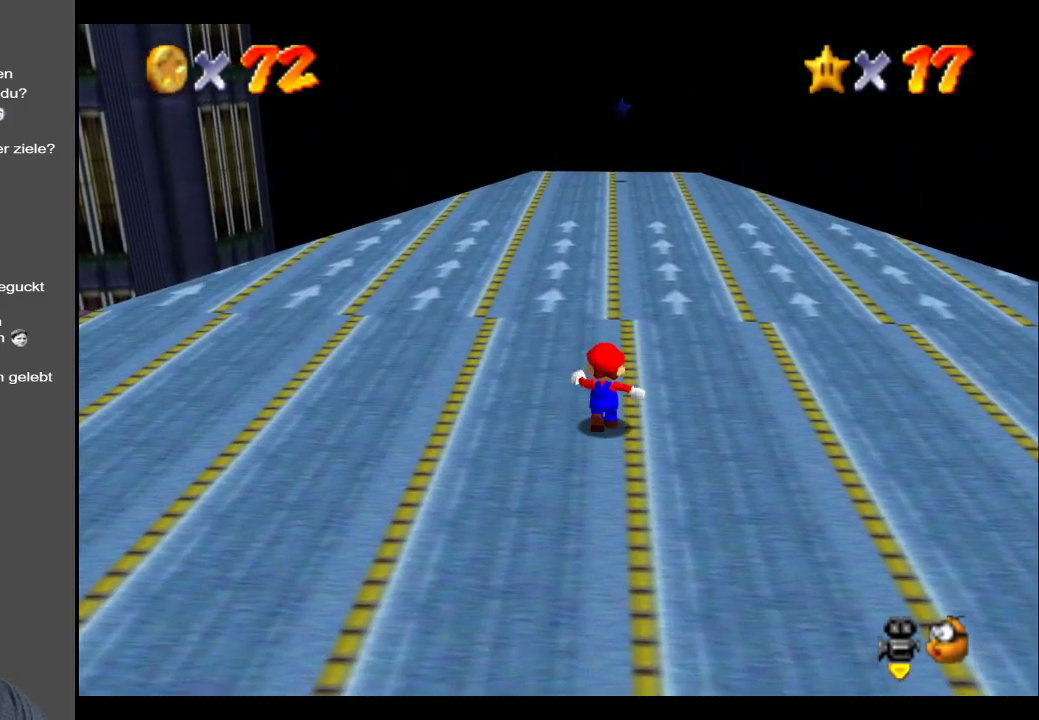
{"buttons": [], "left_stick": "up", "right_stick": "center", "events": []}
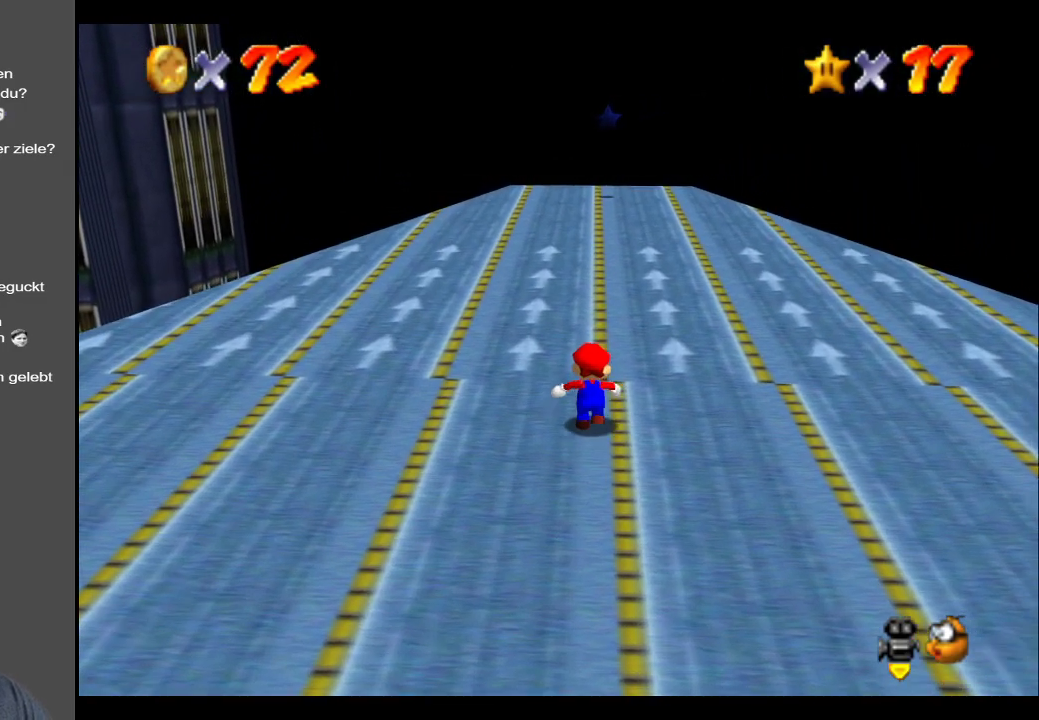
{"buttons": [], "left_stick": "up", "right_stick": "center", "events": []}
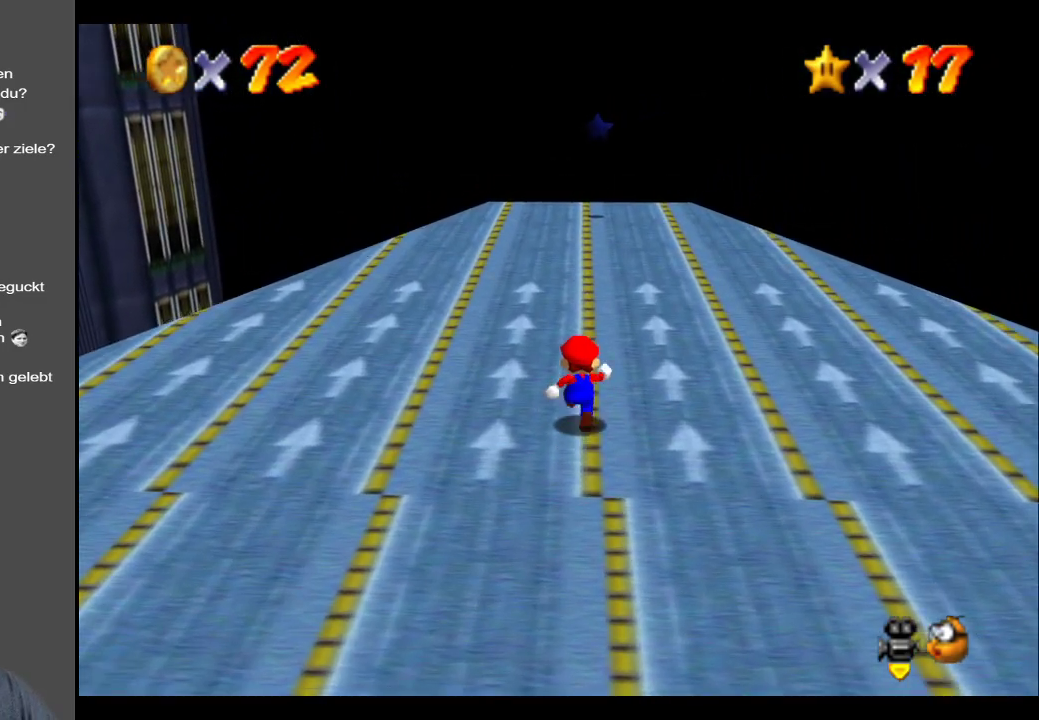
{"buttons": [], "left_stick": "up", "right_stick": "center", "events": []}
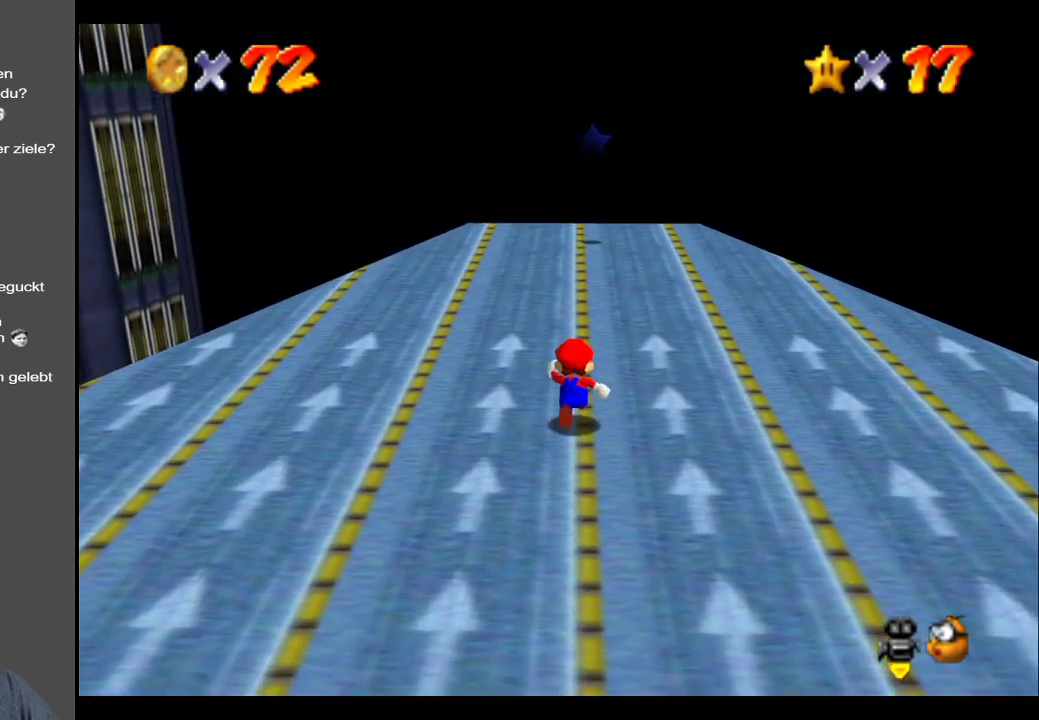
{"buttons": [], "left_stick": "up", "right_stick": "center", "events": []}
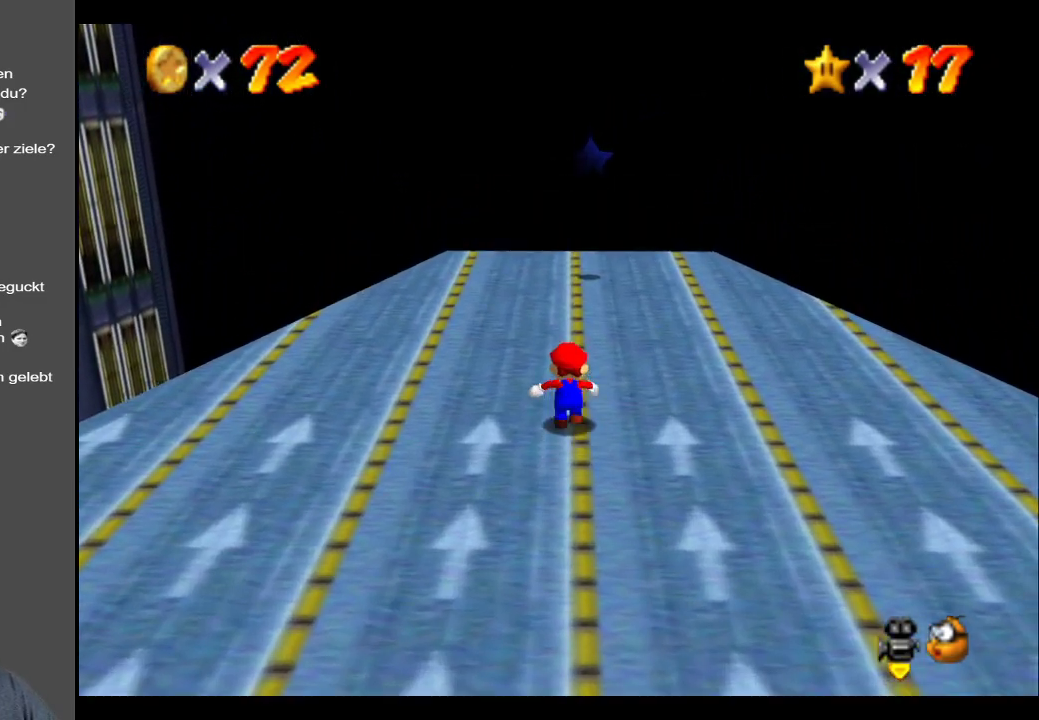
{"buttons": [], "left_stick": "up", "right_stick": "center", "events": []}
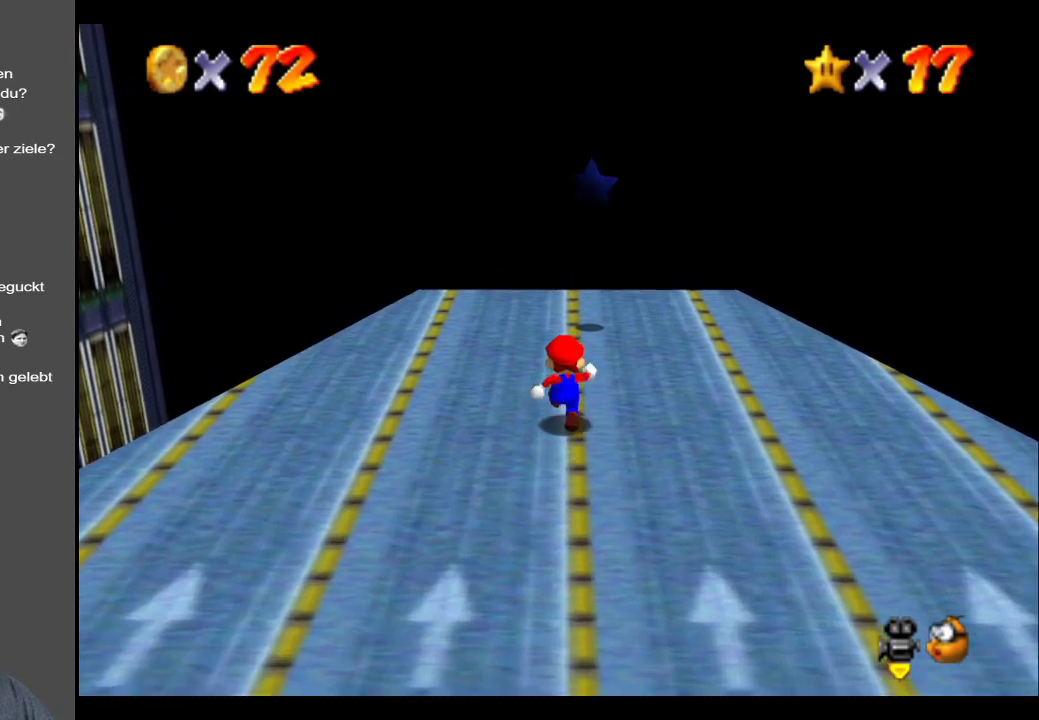
{"buttons": [], "left_stick": "center", "right_stick": "center", "events": [[317, "Y", "down"], [400, "left_stick", "center"], [433, "Y", "up"]]}
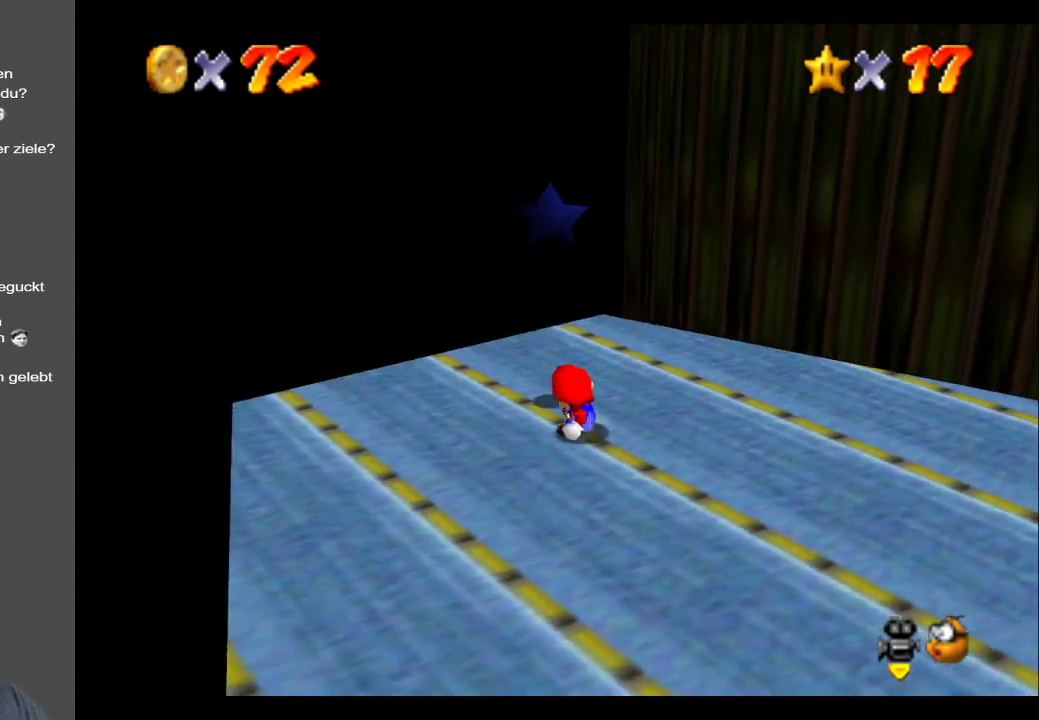
{"buttons": ["Y"], "left_stick": "up", "right_stick": "center", "events": [[50, "Y", "down"], [150, "Y", "up"], [350, "left_stick", "up"], [417, "Y", "down"]]}
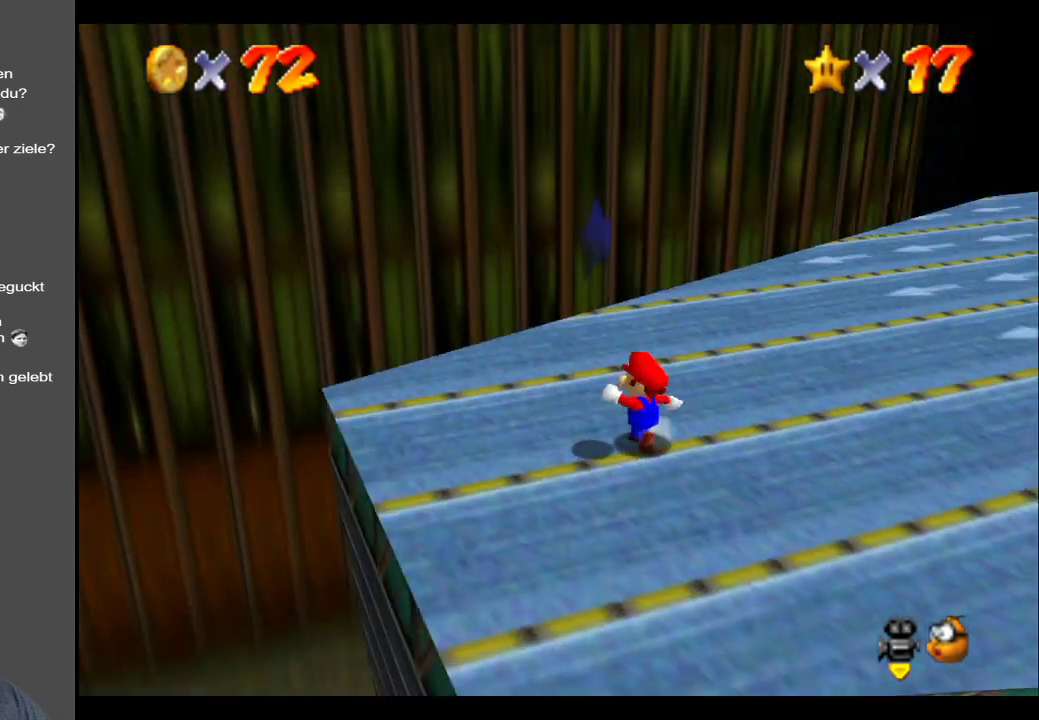
{"buttons": [], "left_stick": "up", "right_stick": "center", "events": [[67, "Y", "up"], [333, "Y", "down"], [500, "Y", "up"]]}
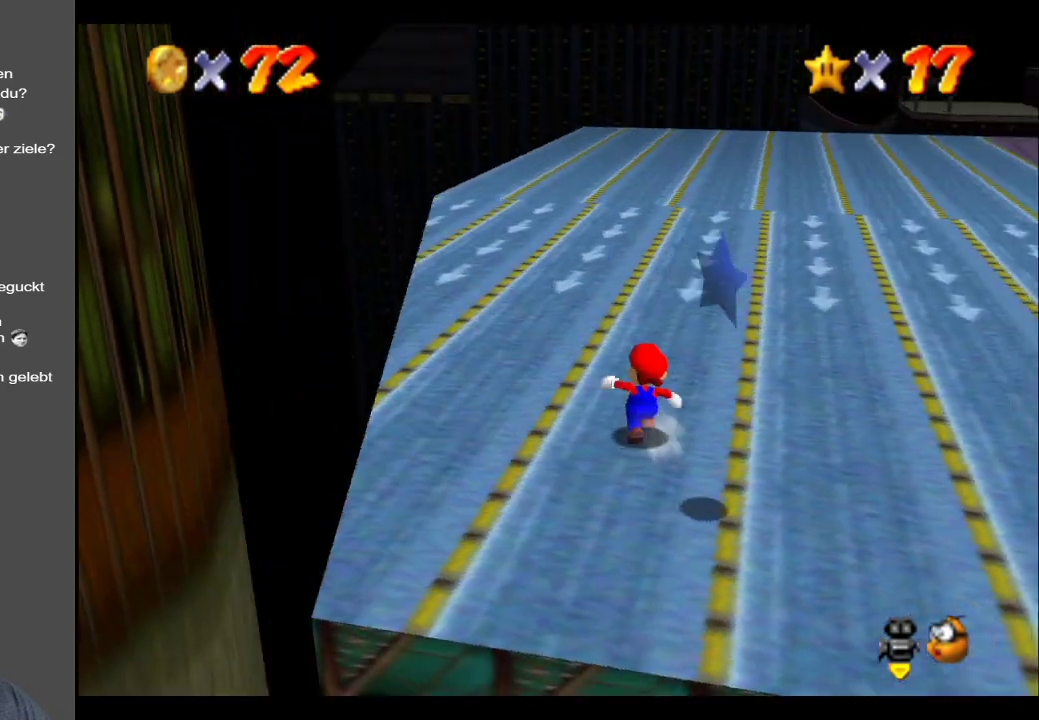
{"buttons": [], "left_stick": "up", "right_stick": "center", "events": [[300, "Y", "down"], [433, "Y", "up"]]}
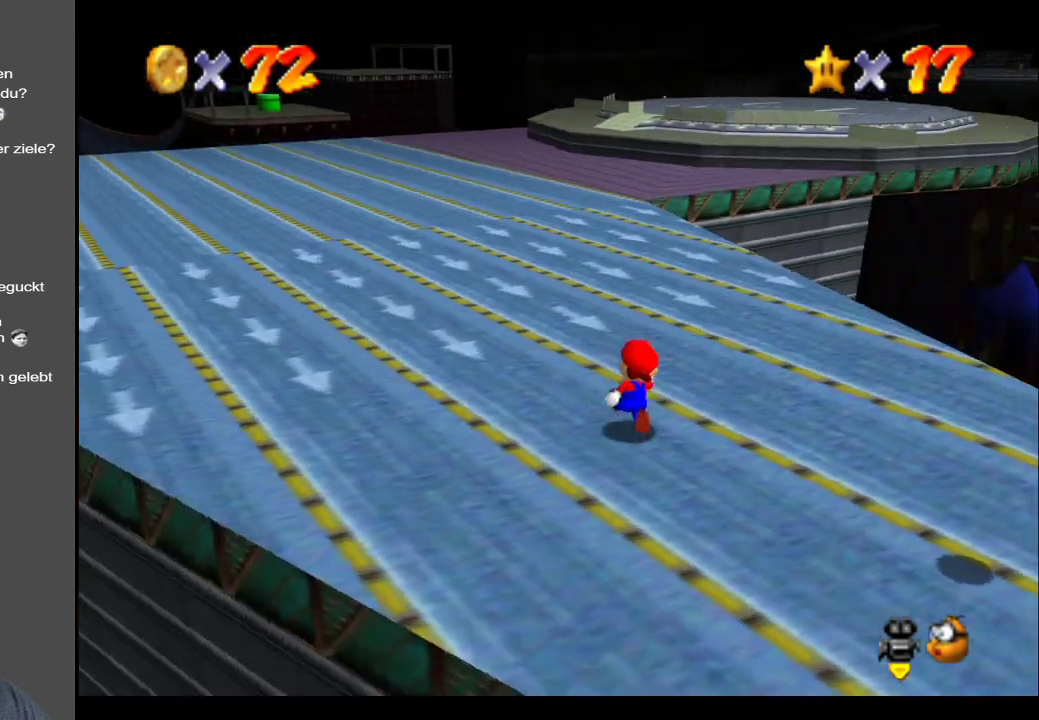
{"buttons": [], "left_stick": "up-left", "right_stick": "center", "events": [[250, "left_stick", "up-left"]]}
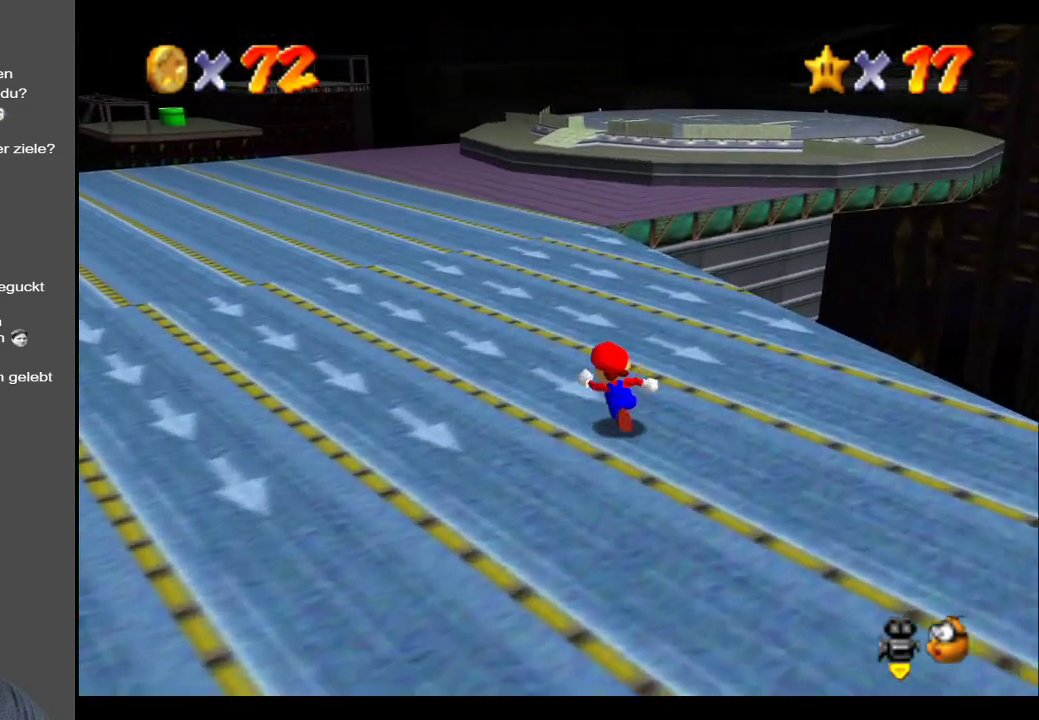
{"buttons": [], "left_stick": "up-left", "right_stick": "center", "events": []}
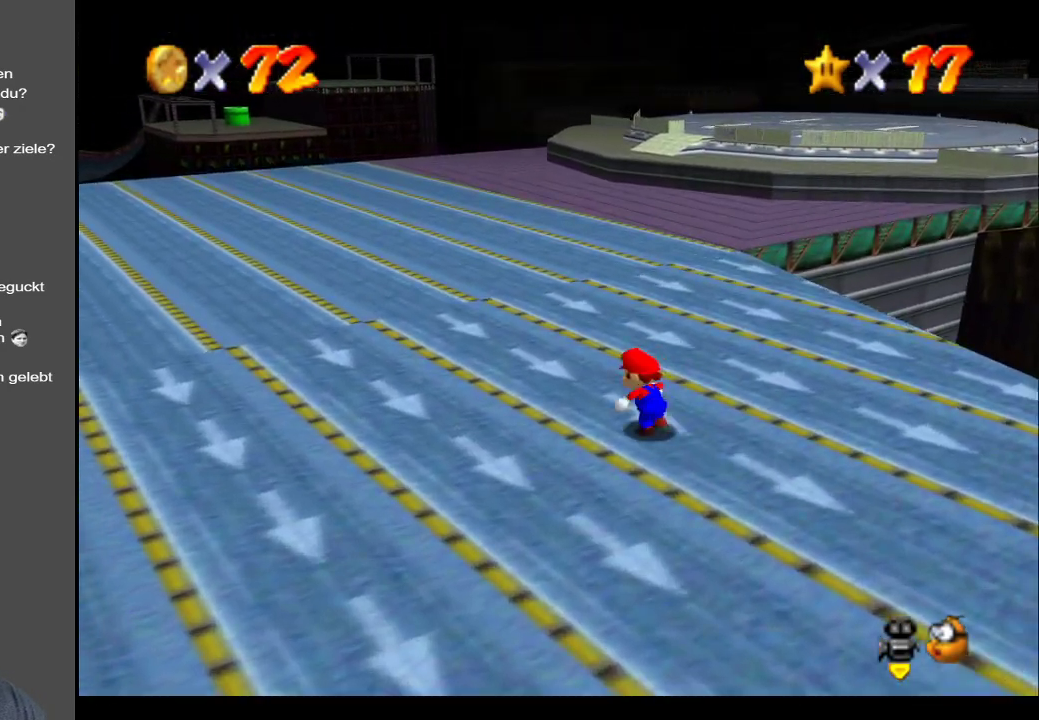
{"buttons": [], "left_stick": "up-left", "right_stick": "center", "events": []}
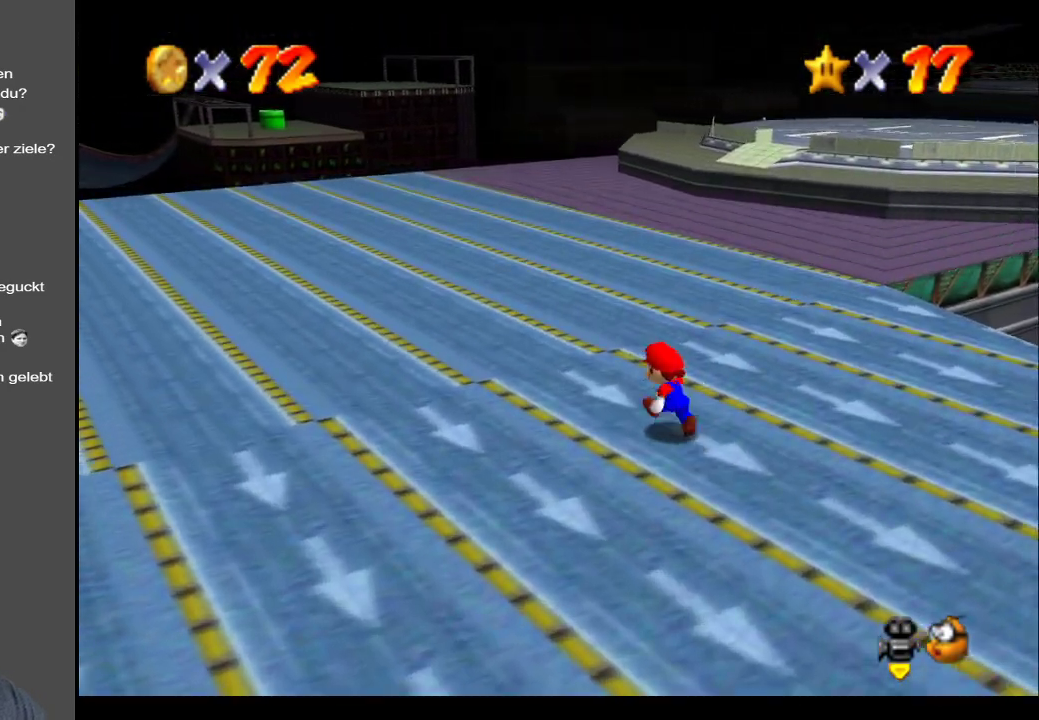
{"buttons": [], "left_stick": "up-left", "right_stick": "center", "events": []}
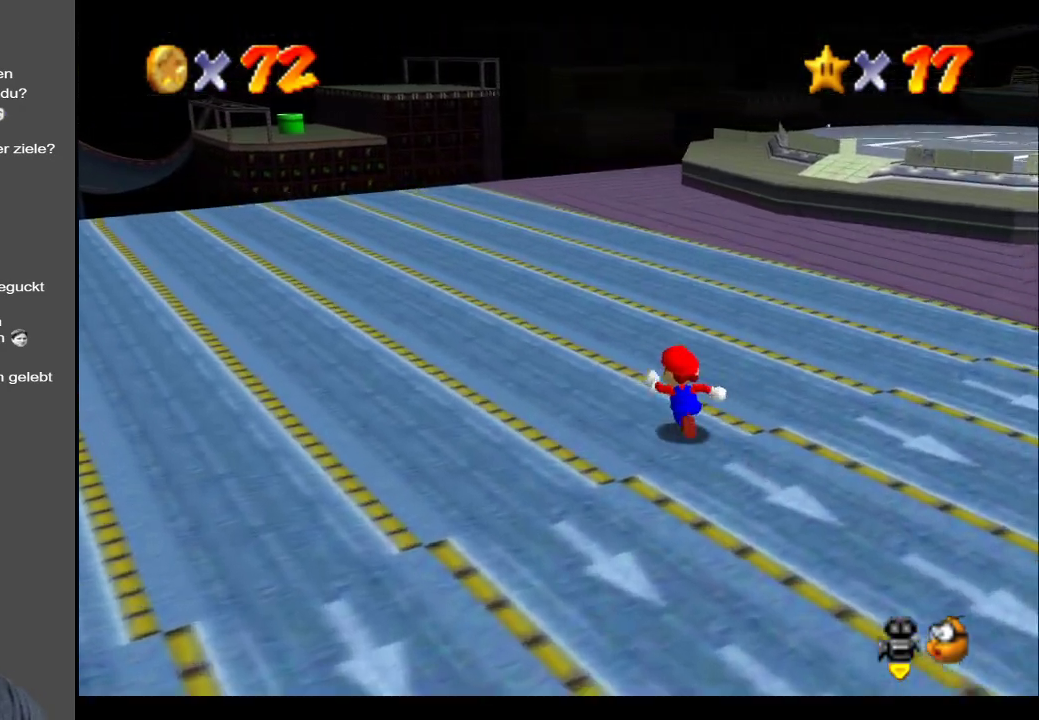
{"buttons": [], "left_stick": "up-left", "right_stick": "center", "events": []}
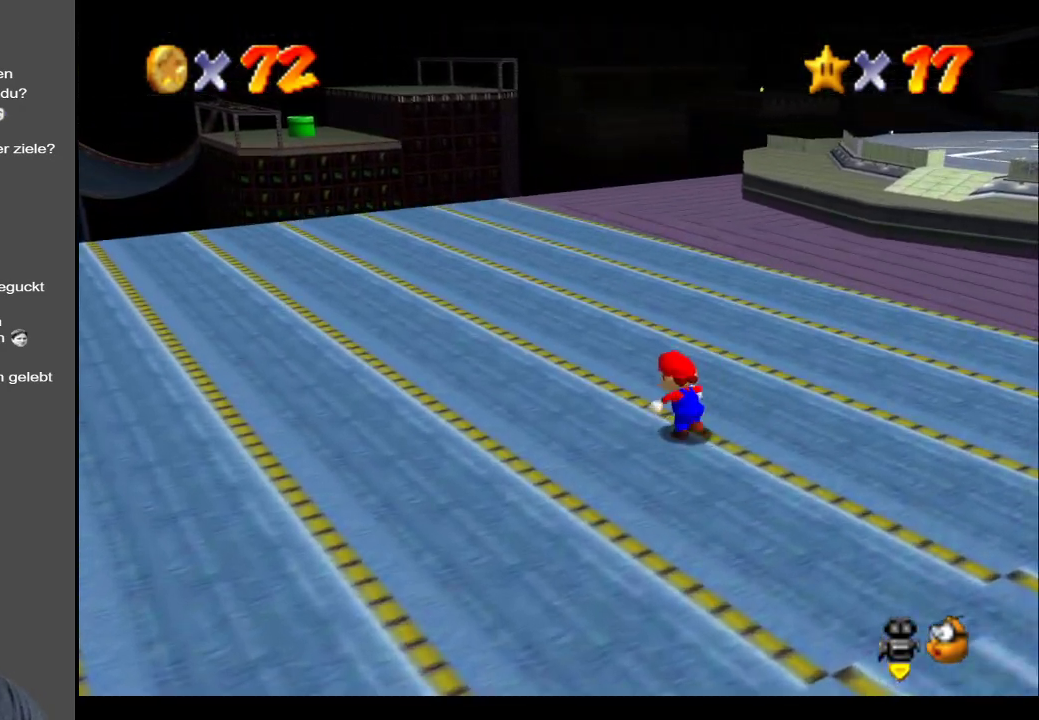
{"buttons": [], "left_stick": "up-left", "right_stick": "center", "events": []}
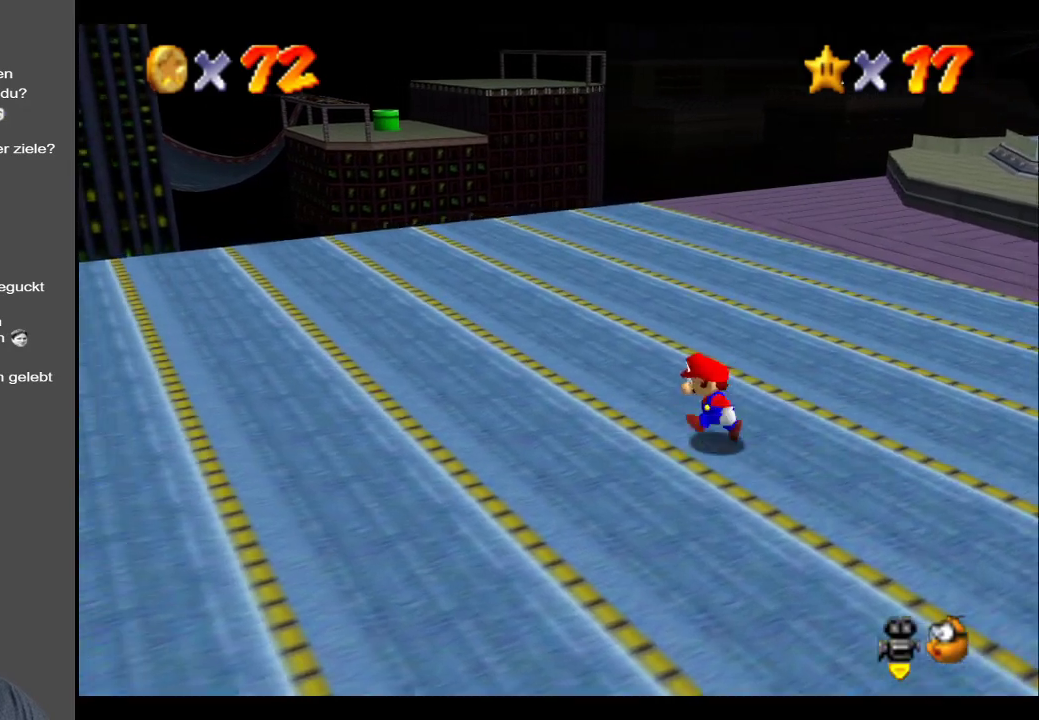
{"buttons": [], "left_stick": "center", "right_stick": "center", "events": [[167, "left_stick", "center"]]}
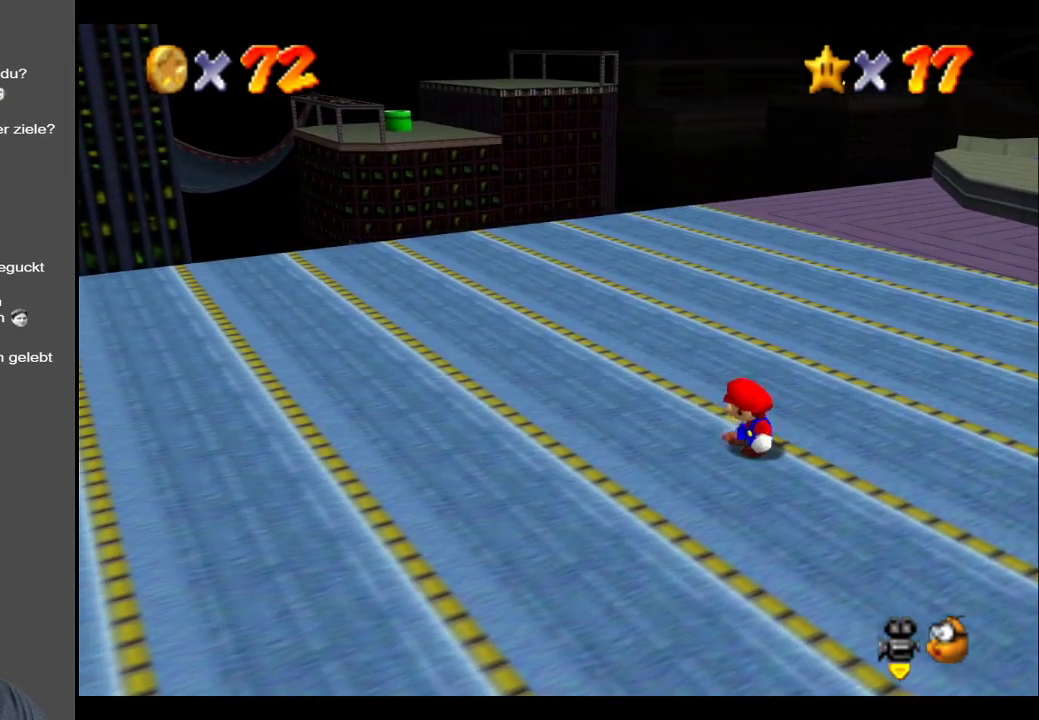
{"buttons": [], "left_stick": "up", "right_stick": "center", "events": [[217, "left_stick", "up"]]}
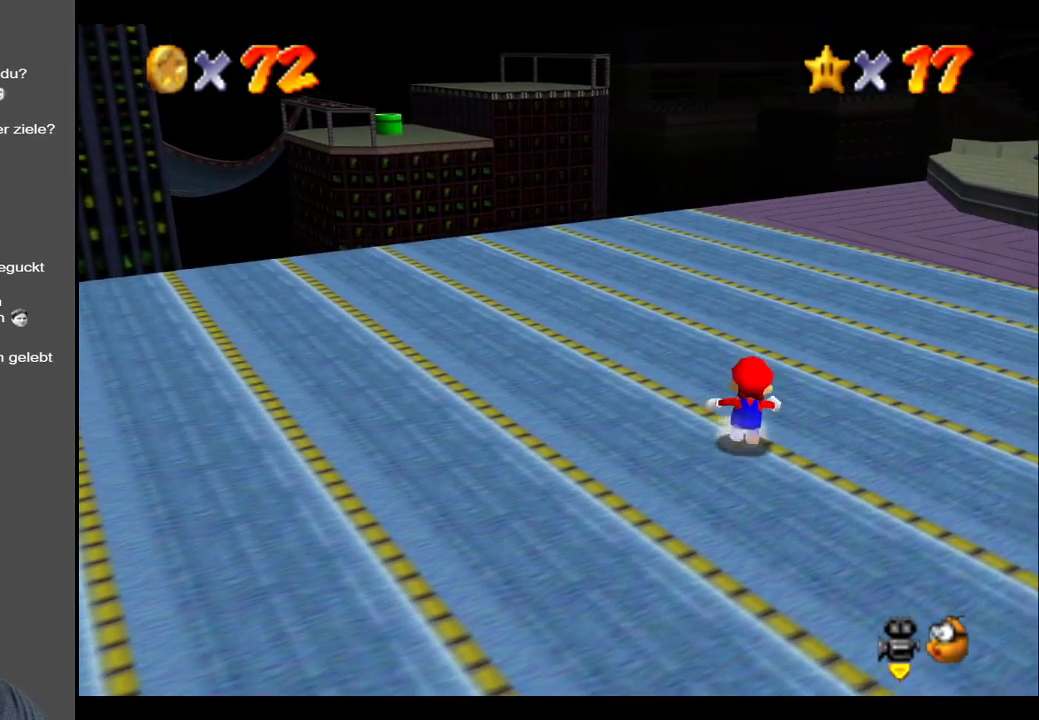
{"buttons": [], "left_stick": "right", "right_stick": "center", "events": [[233, "left_stick", "up-right"], [483, "left_stick", "right"]]}
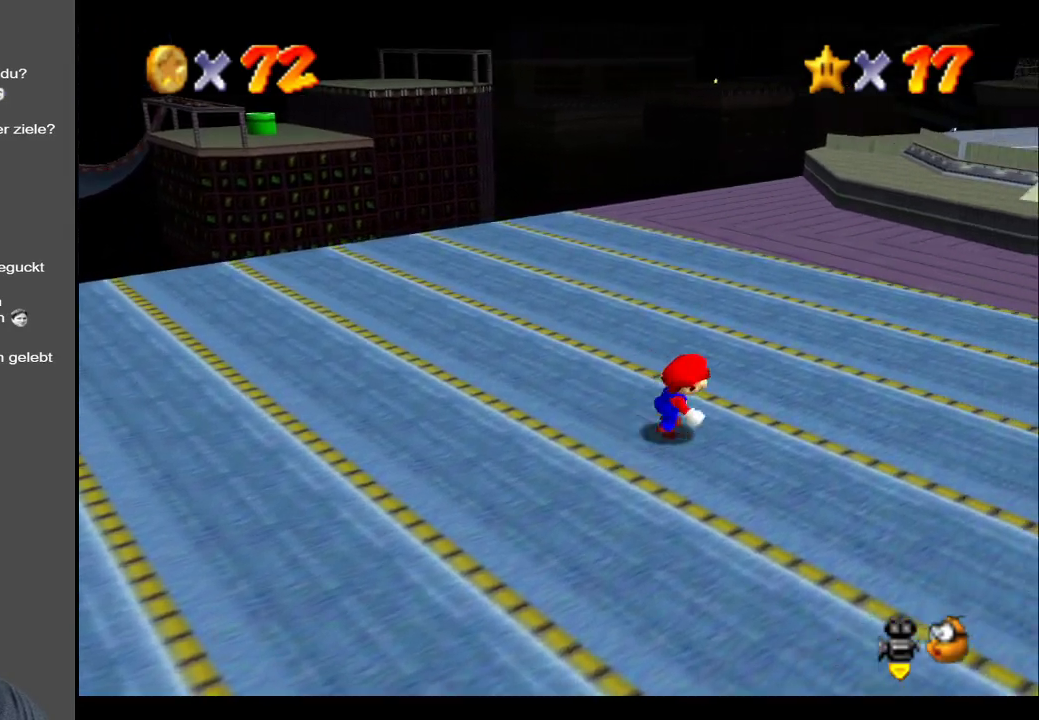
{"buttons": [], "left_stick": "down-right", "right_stick": "center", "events": [[450, "left_stick", "down-right"]]}
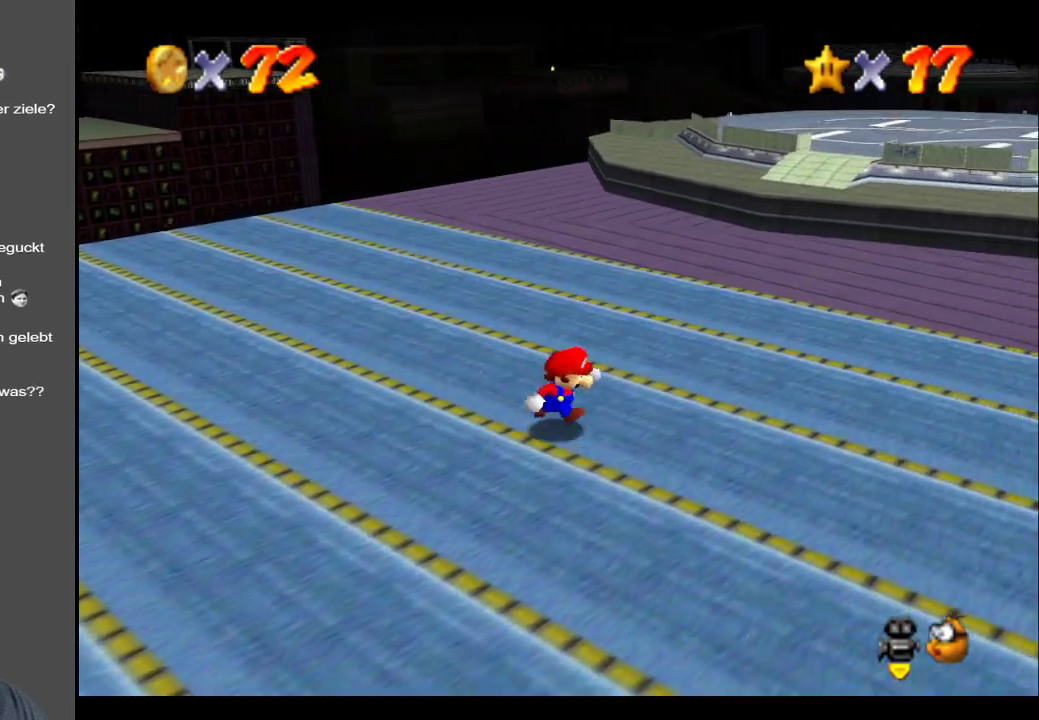
{"buttons": [], "left_stick": "down-right", "right_stick": "center", "events": []}
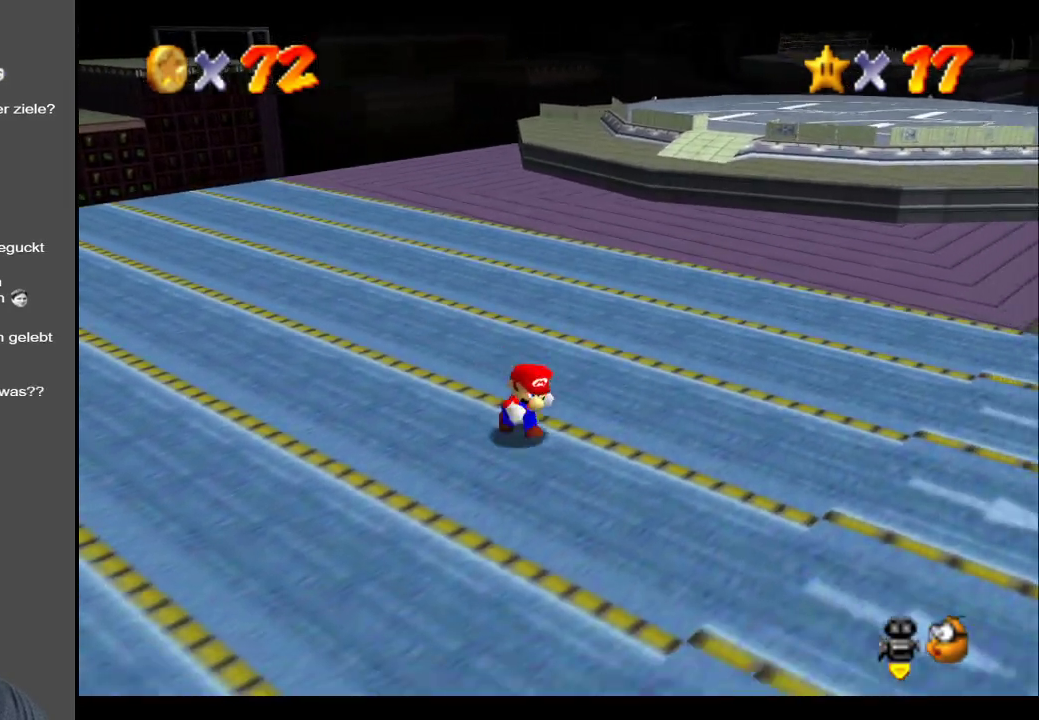
{"buttons": [], "left_stick": "right", "right_stick": "center", "events": [[183, "left_stick", "right"], [267, "Y", "down"], [367, "Y", "up"]]}
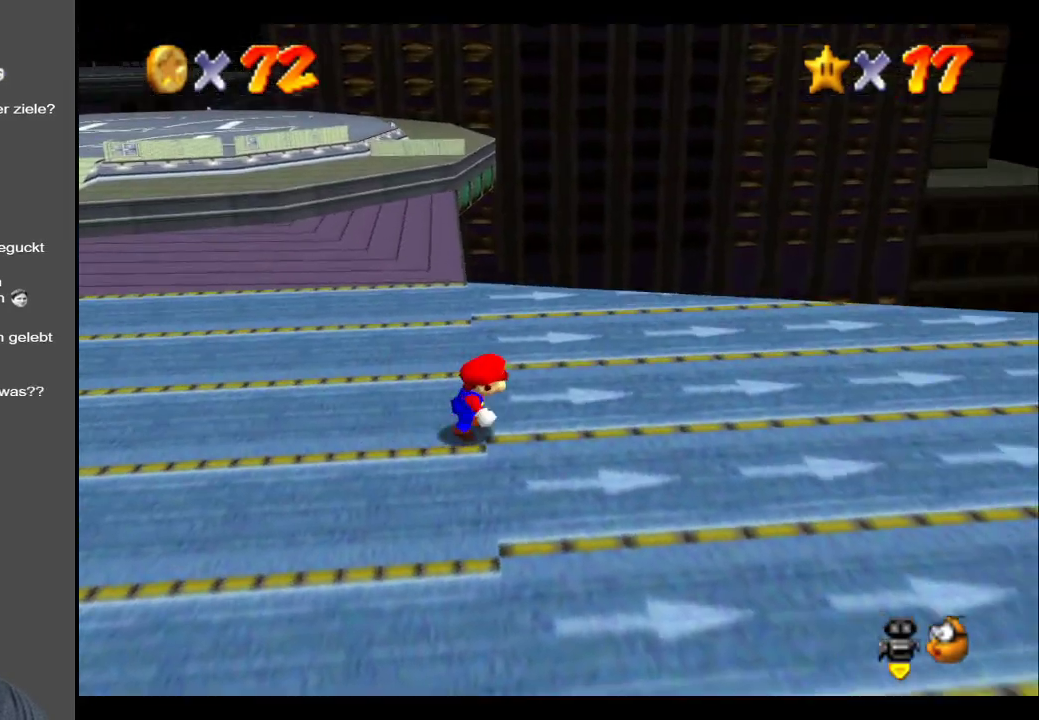
{"buttons": [], "left_stick": "up-right", "right_stick": "center", "events": [[17, "Y", "down"], [133, "Y", "up"], [317, "Y", "down"], [400, "left_stick", "up-right"], [433, "Y", "up"]]}
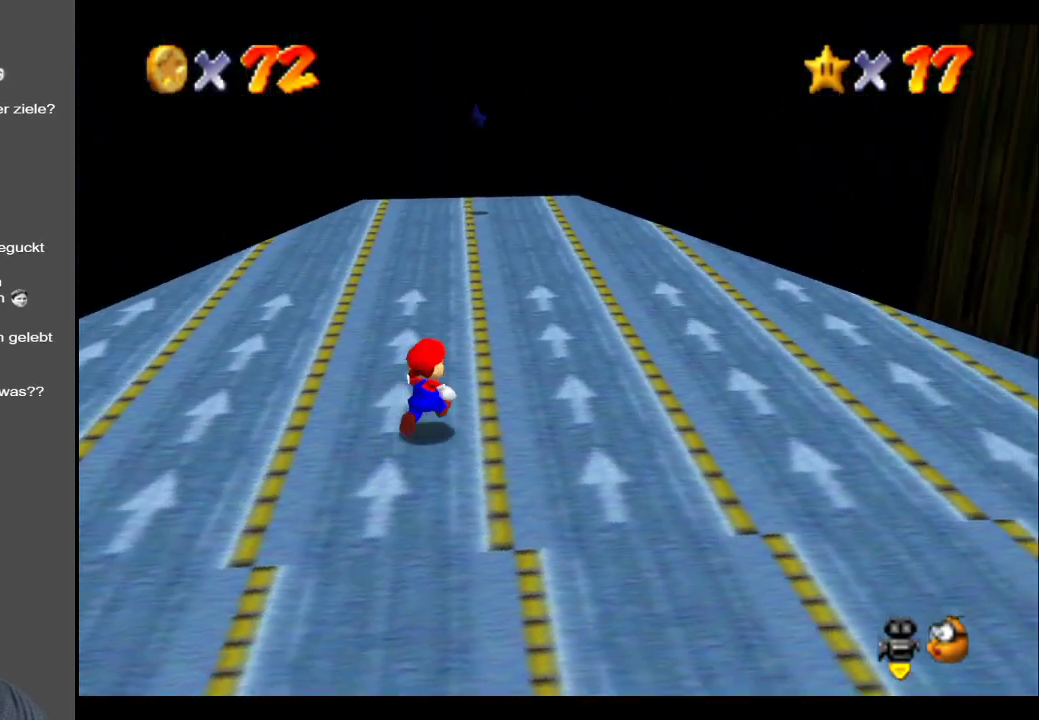
{"buttons": [], "left_stick": "up", "right_stick": "center", "events": [[133, "left_stick", "up"]]}
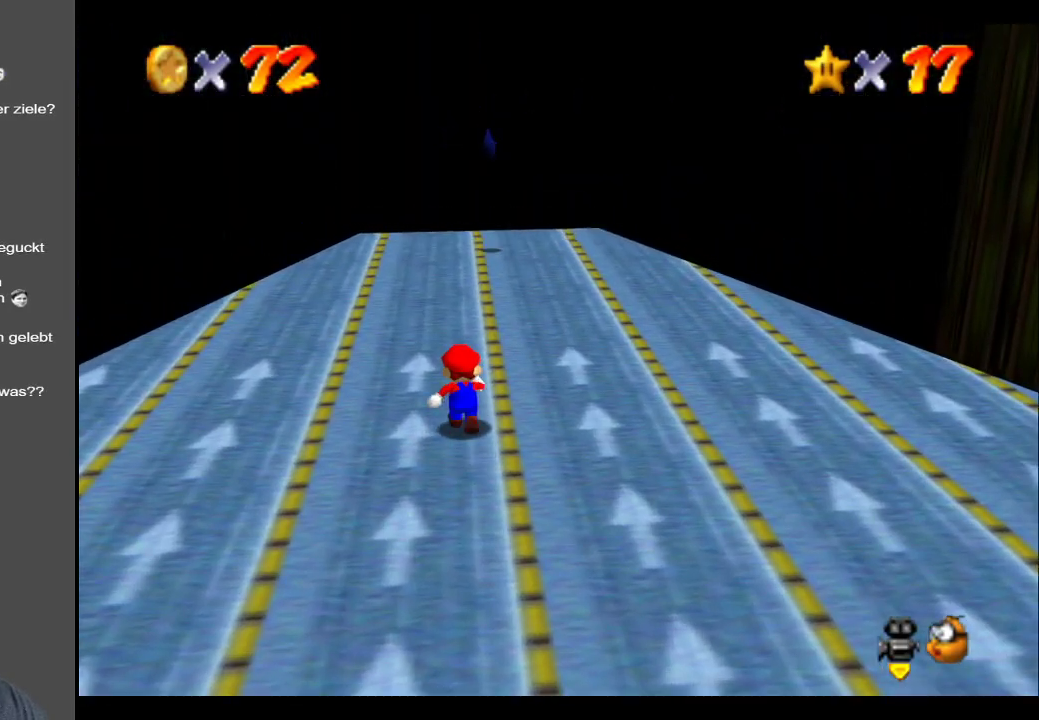
{"buttons": [], "left_stick": "up", "right_stick": "center", "events": []}
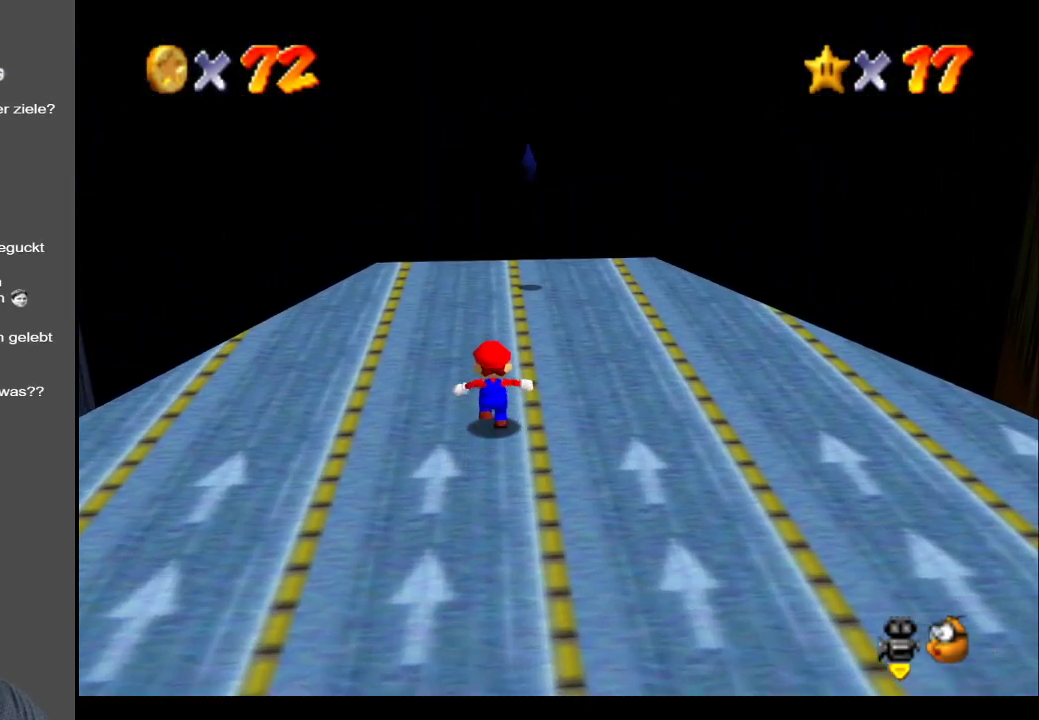
{"buttons": [], "left_stick": "up-right", "right_stick": "center", "events": [[17, "A", "down"], [150, "A", "up"], [183, "left_stick", "up-right"]]}
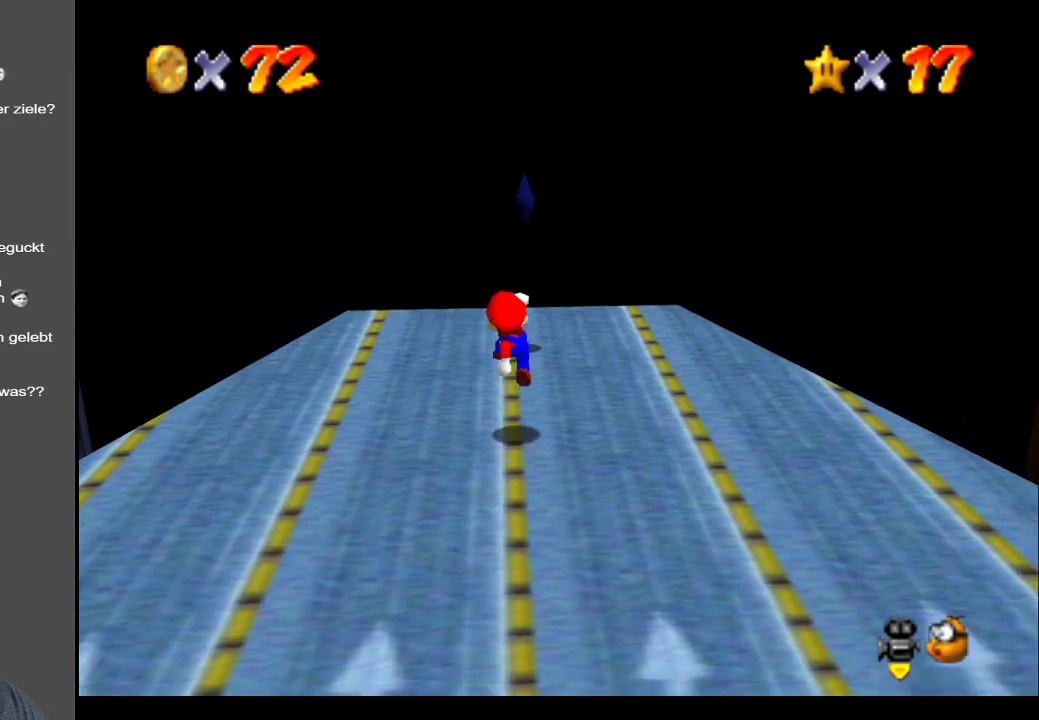
{"buttons": [], "left_stick": "down-right", "right_stick": "center", "events": [[150, "A", "down"], [233, "left_stick", "center"], [300, "left_stick", "down"], [317, "A", "up"], [450, "left_stick", "down-right"]]}
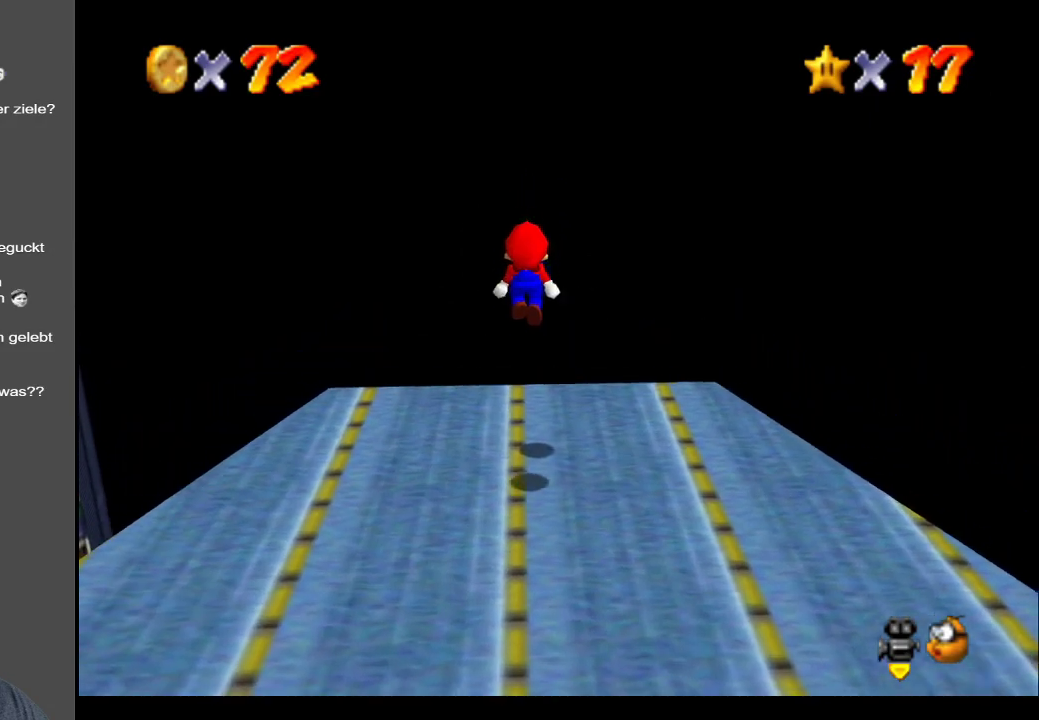
{"buttons": [], "left_stick": "center", "right_stick": "center", "events": [[183, "left_stick", "up-right"], [367, "left_stick", "center"]]}